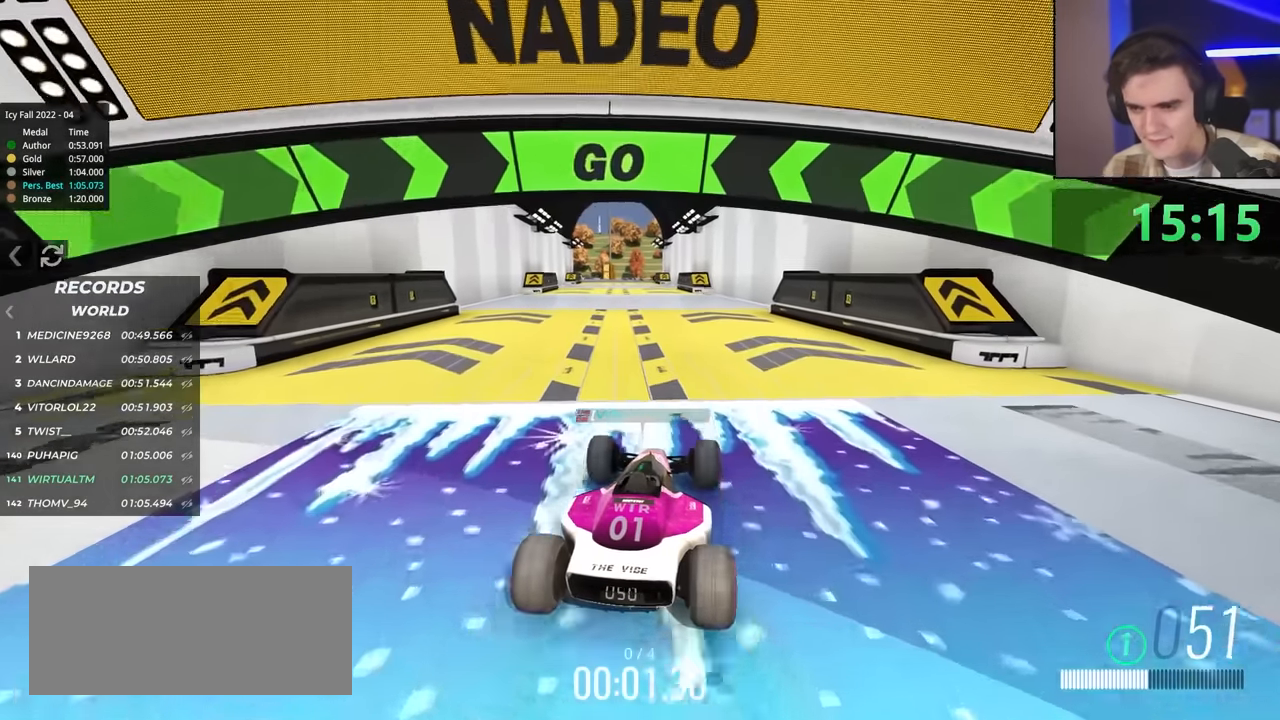
Gameplay with keyboard; each line is a JSON object with the keys held at the frame after it. "events" lists presses ("down") and releases ("up") of "brake", "down", "left", "right" and "up" between this image and that frame as [ms after this image, input, new state], when the widget could be followed in between. No other keys are recorded. Mouse input is not recorded. Key names are as the overlay labels them; some are game actions (e.g. jump) rather than physical keys.
{"keys": ["up"], "events": [[200, "left", "down"], [250, "left", "up"]]}
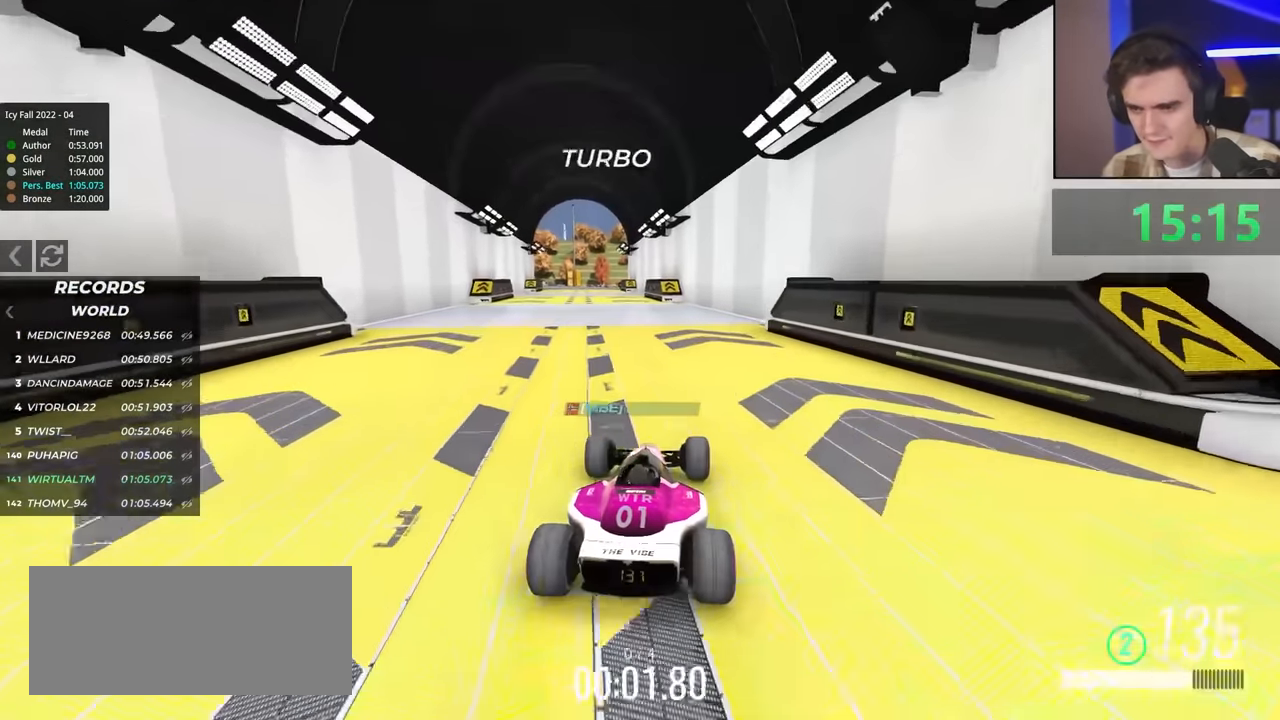
{"keys": ["up"], "events": [[33, "left", "down"], [116, "left", "up"]]}
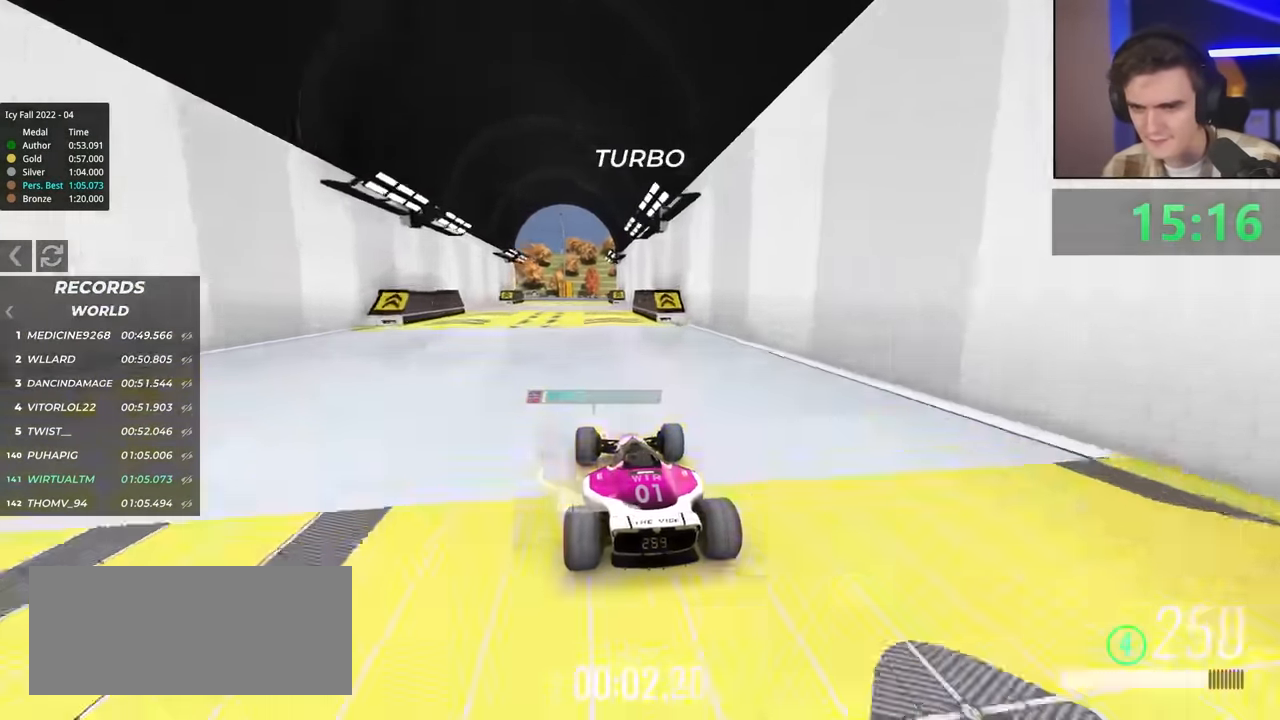
{"keys": ["up"], "events": [[83, "left", "down"], [366, "left", "up"]]}
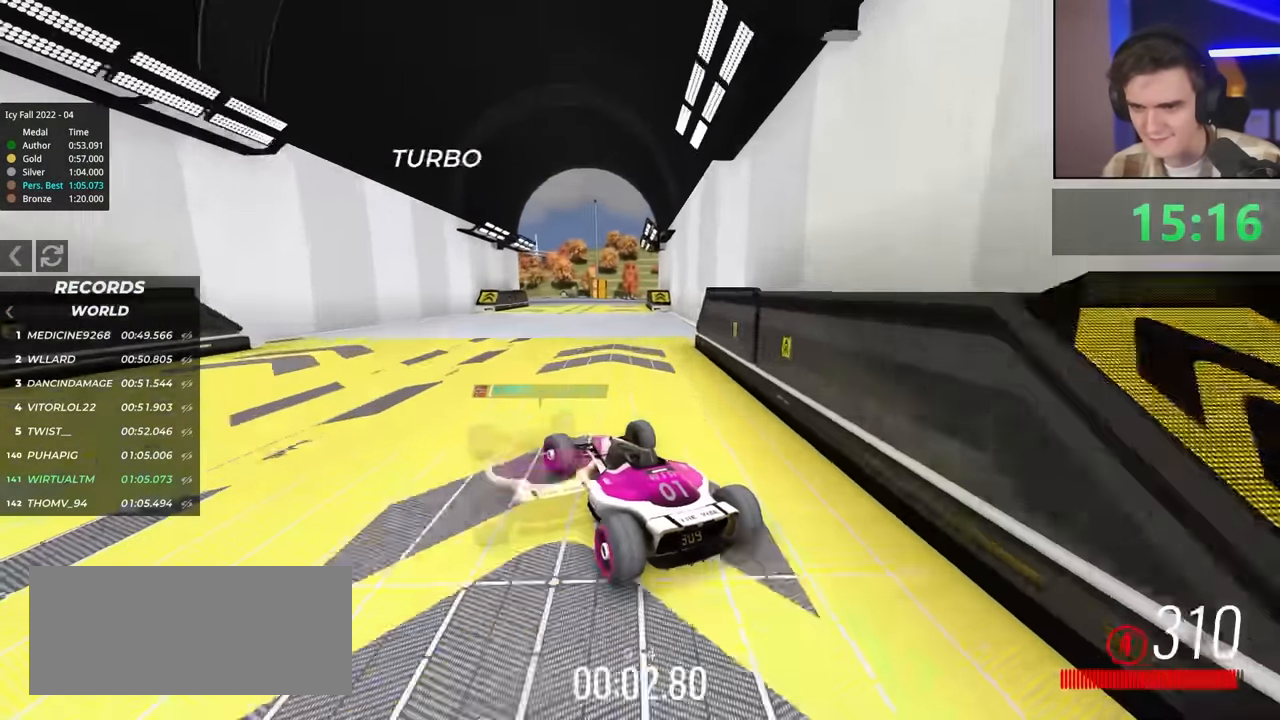
{"keys": ["right", "up"], "events": [[16, "left", "down"], [100, "left", "up"], [250, "left", "down"], [300, "left", "up"], [350, "up", "up"], [383, "right", "down"], [483, "up", "down"]]}
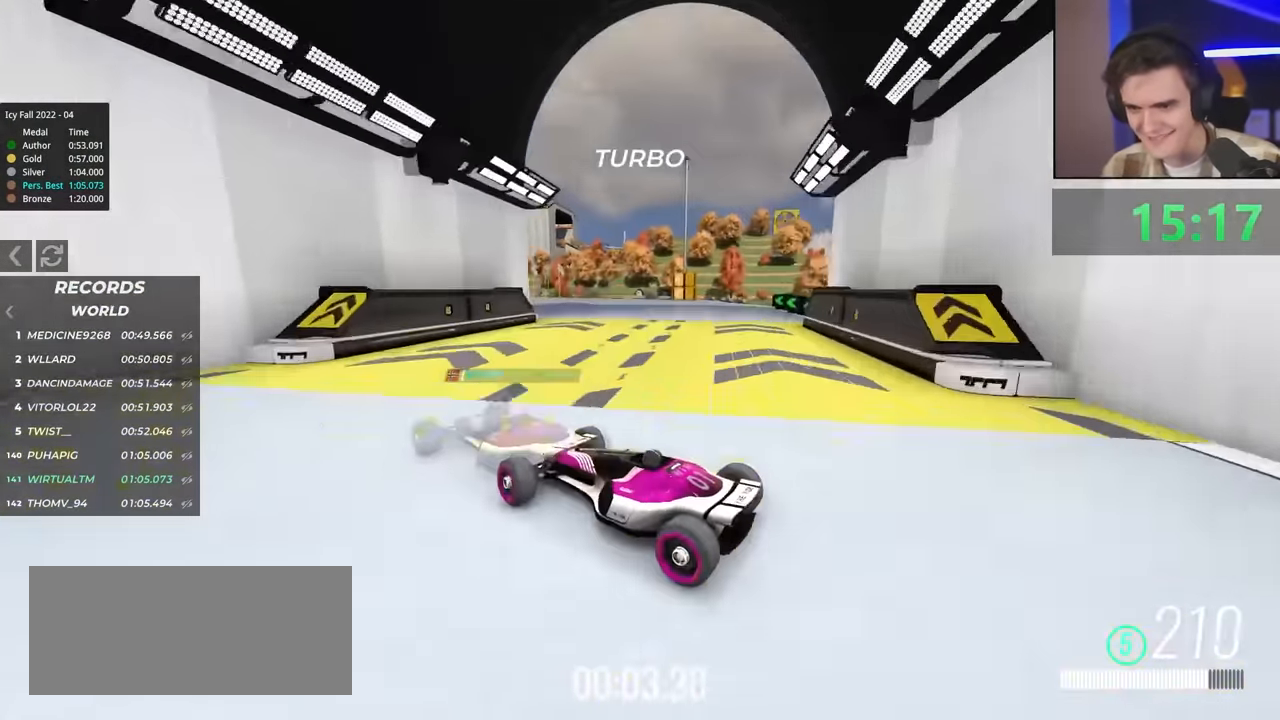
{"keys": ["right", "up"], "events": [[266, "brake", "down"], [366, "brake", "up"]]}
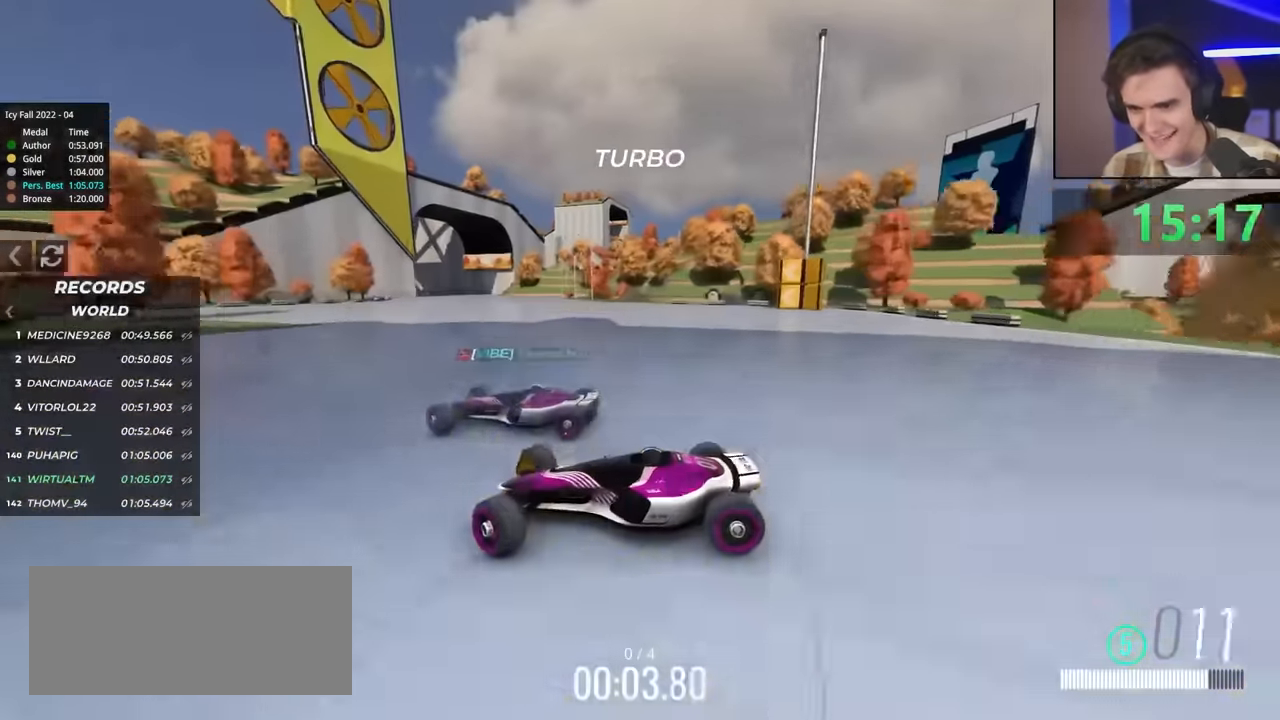
{"keys": ["right", "up"], "events": [[50, "up", "up"], [233, "up", "down"]]}
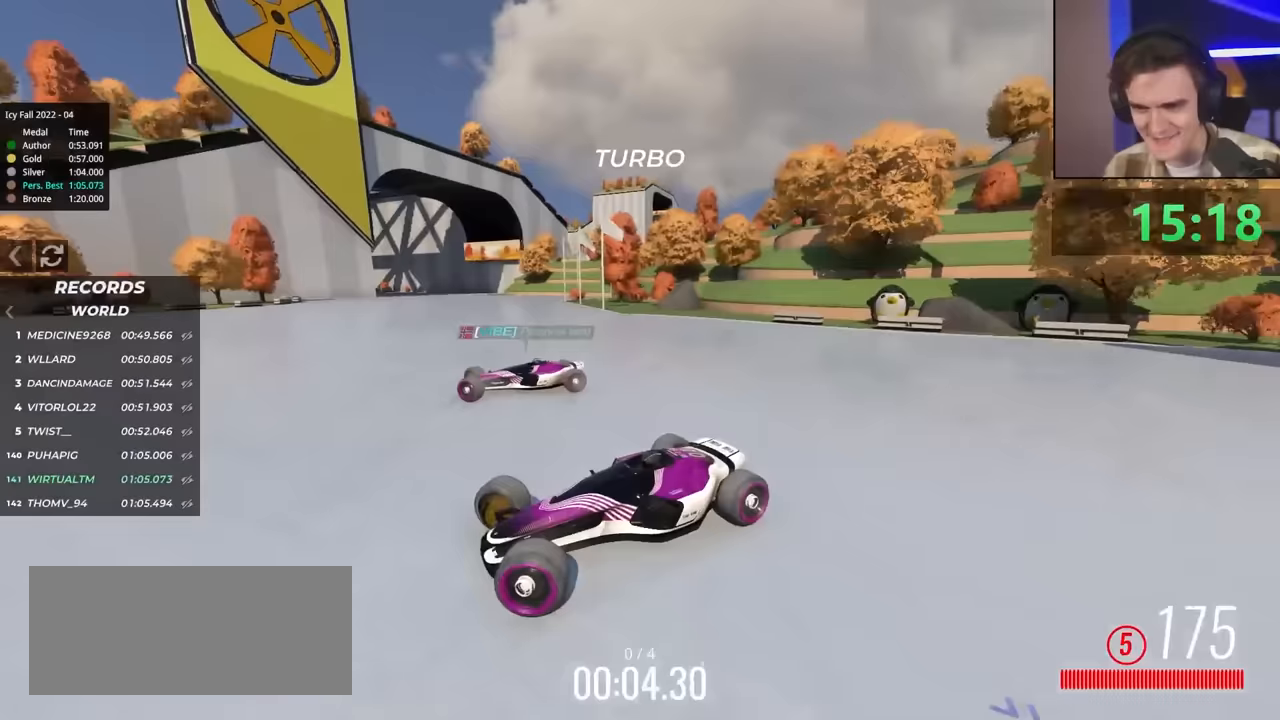
{"keys": ["right", "up"], "events": []}
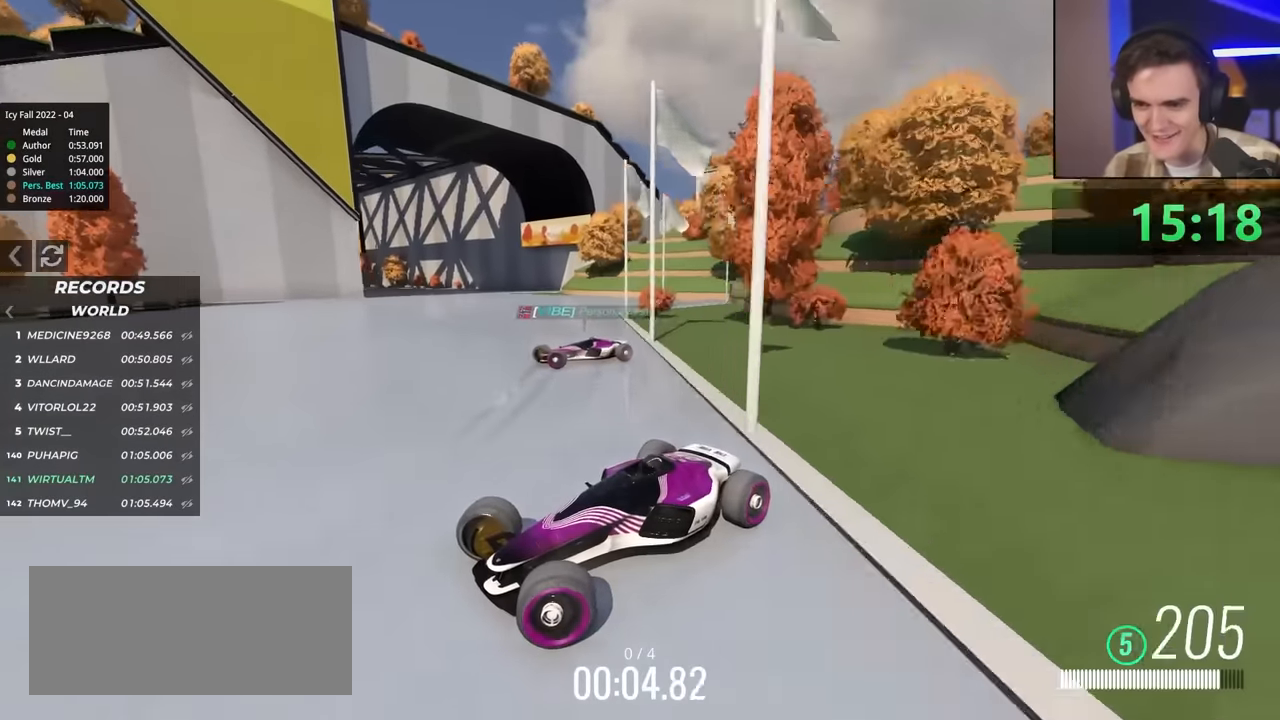
{"keys": ["right", "up"], "events": []}
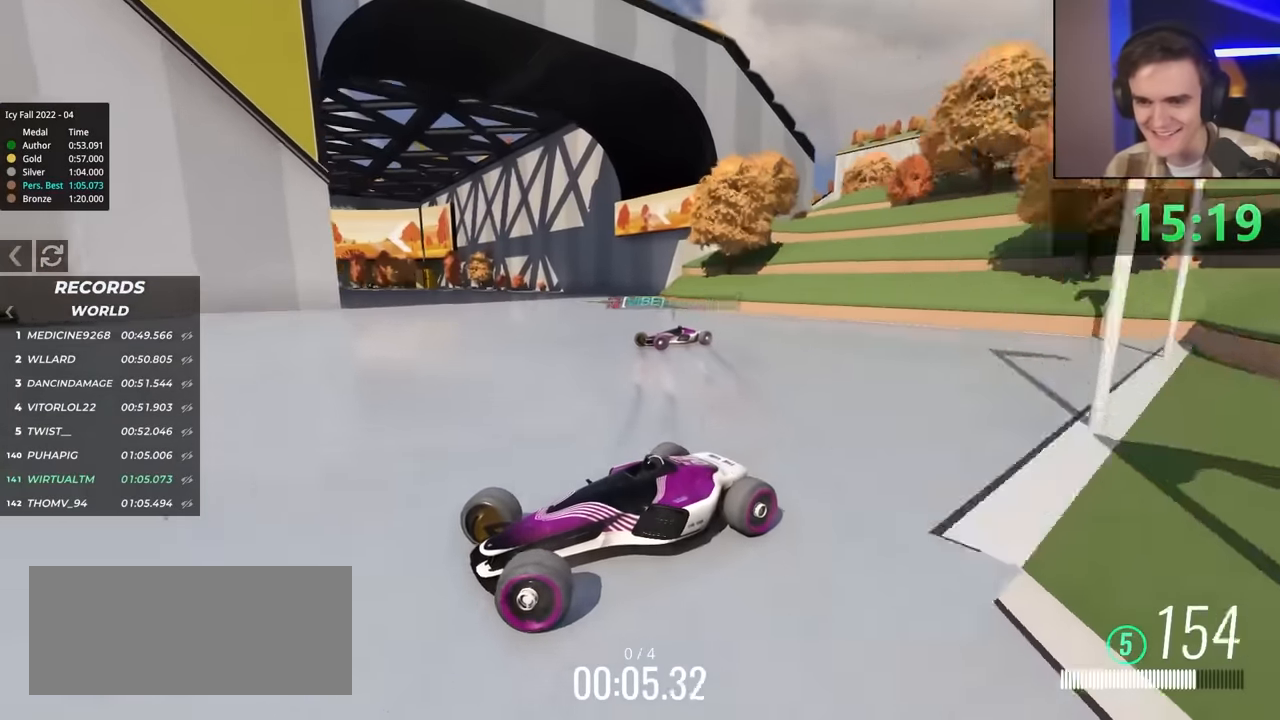
{"keys": ["right", "up"], "events": [[400, "brake", "down"], [450, "brake", "up"]]}
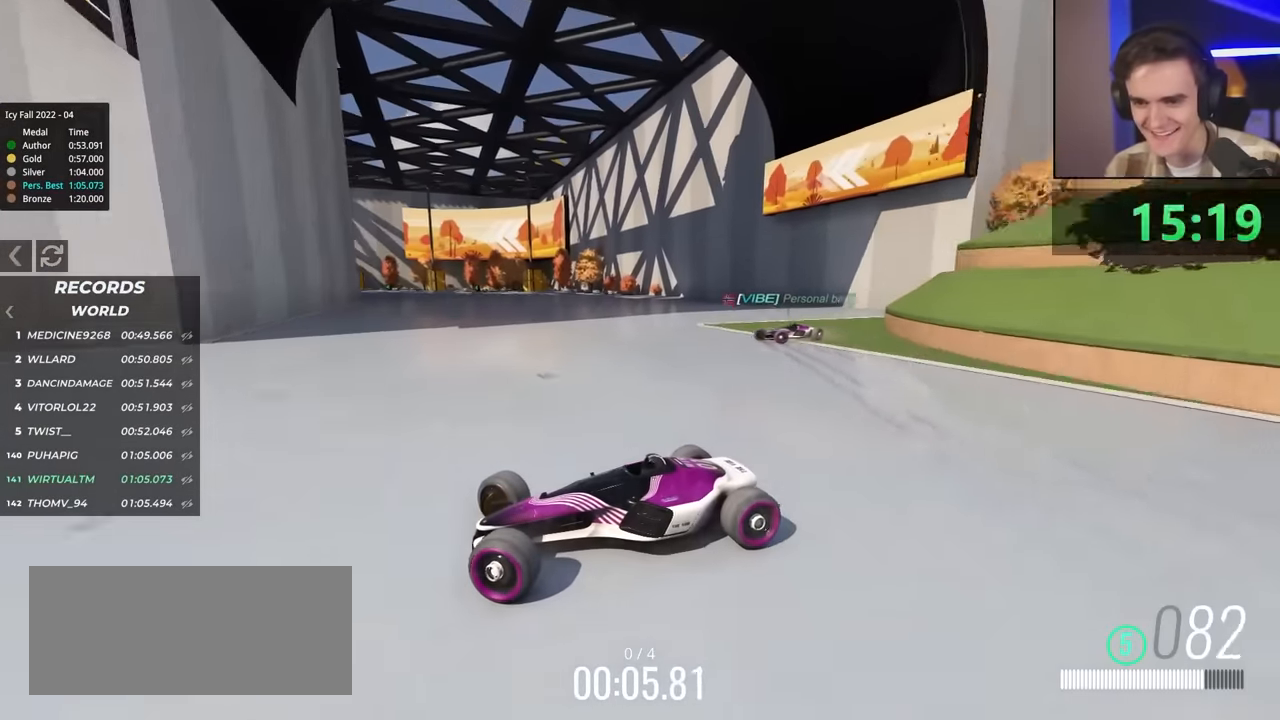
{"keys": ["right", "up"], "events": [[417, "brake", "down"], [467, "brake", "up"]]}
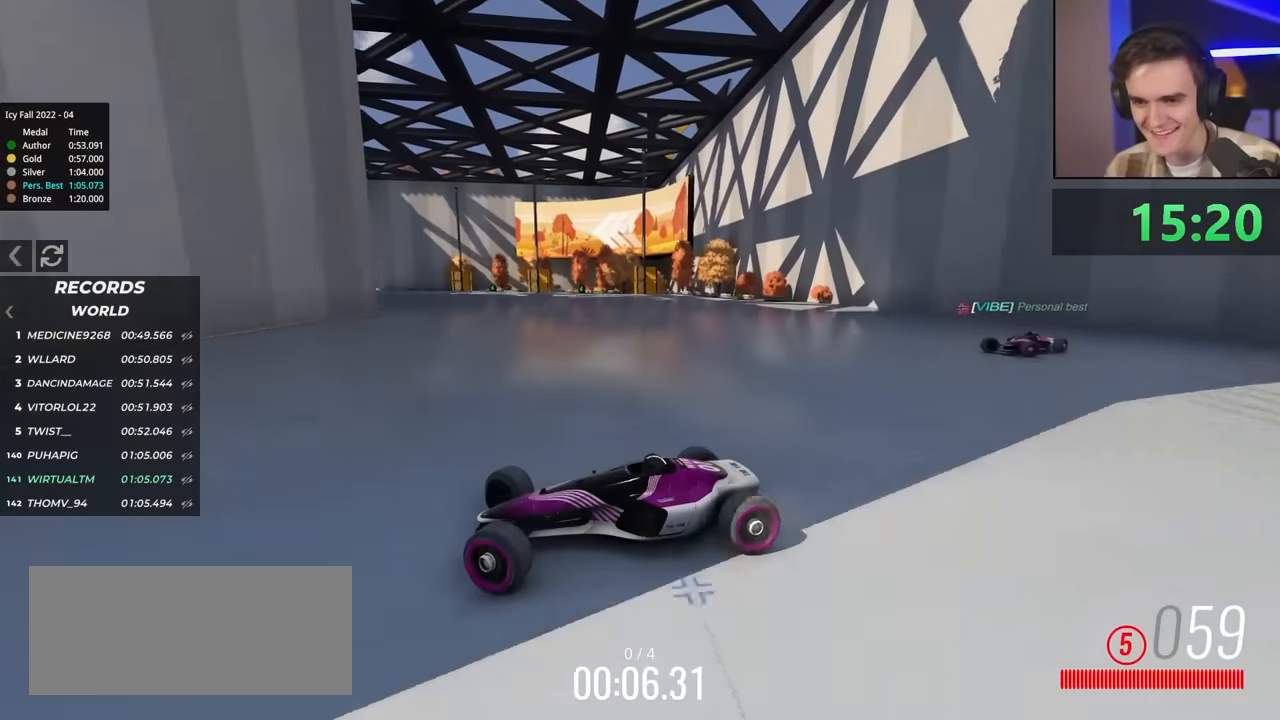
{"keys": ["right", "up"], "events": []}
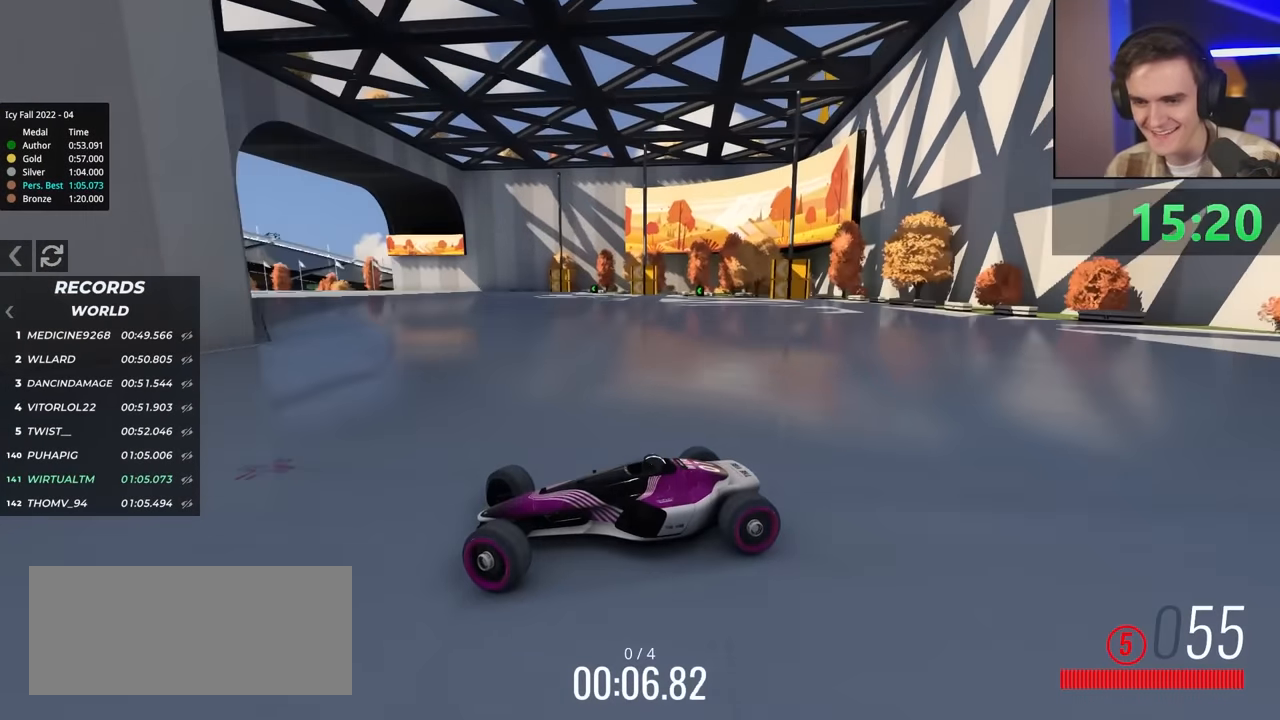
{"keys": ["right", "up"], "events": [[83, "brake", "down"], [133, "brake", "up"]]}
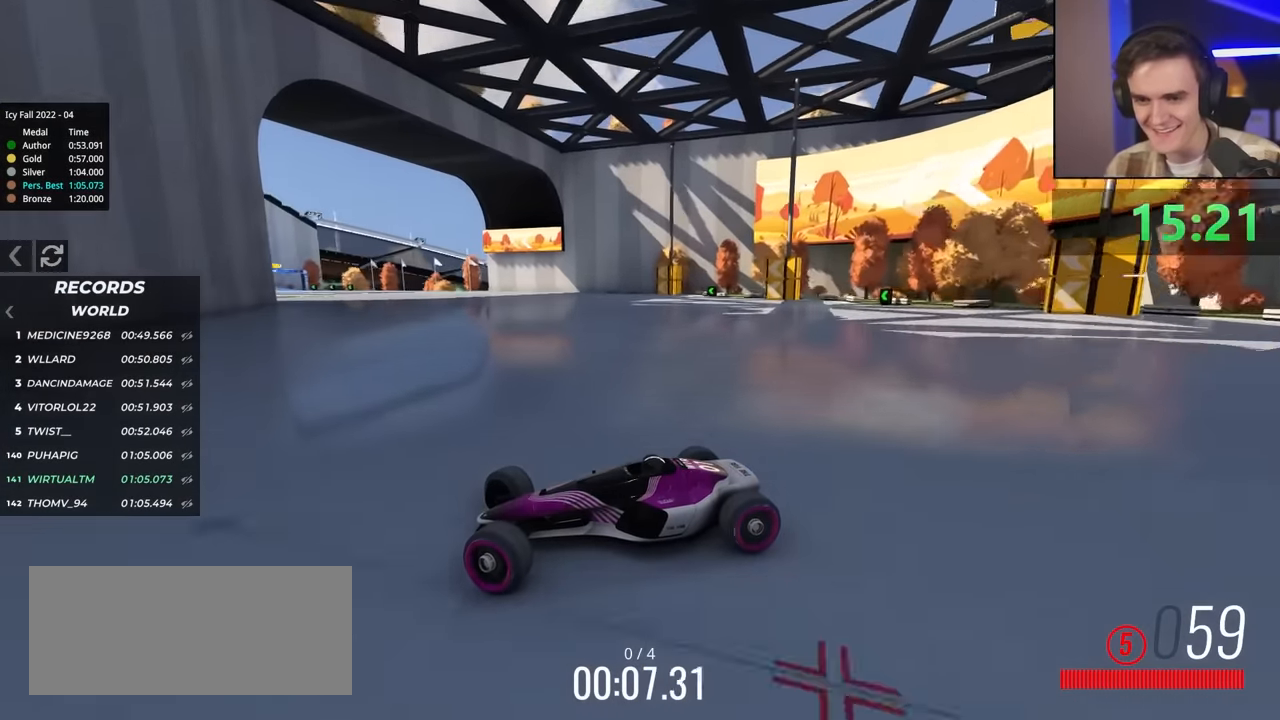
{"keys": ["right", "up"], "events": []}
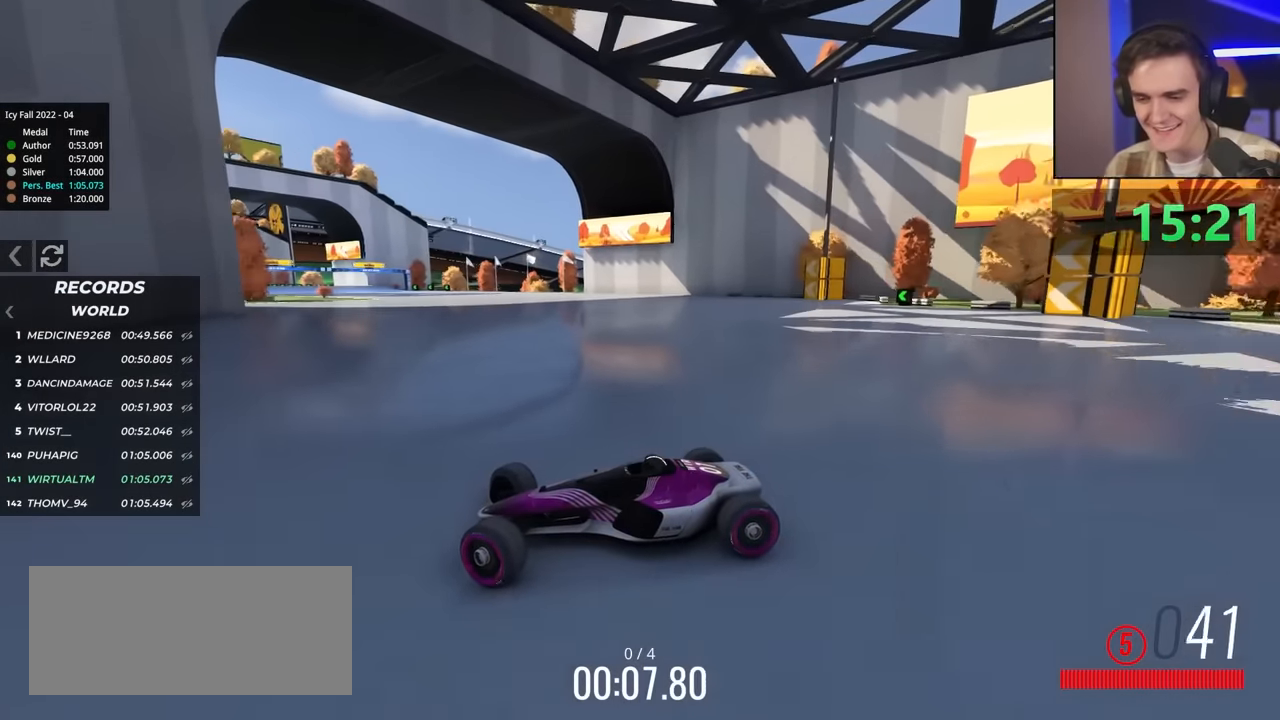
{"keys": ["right", "up"], "events": []}
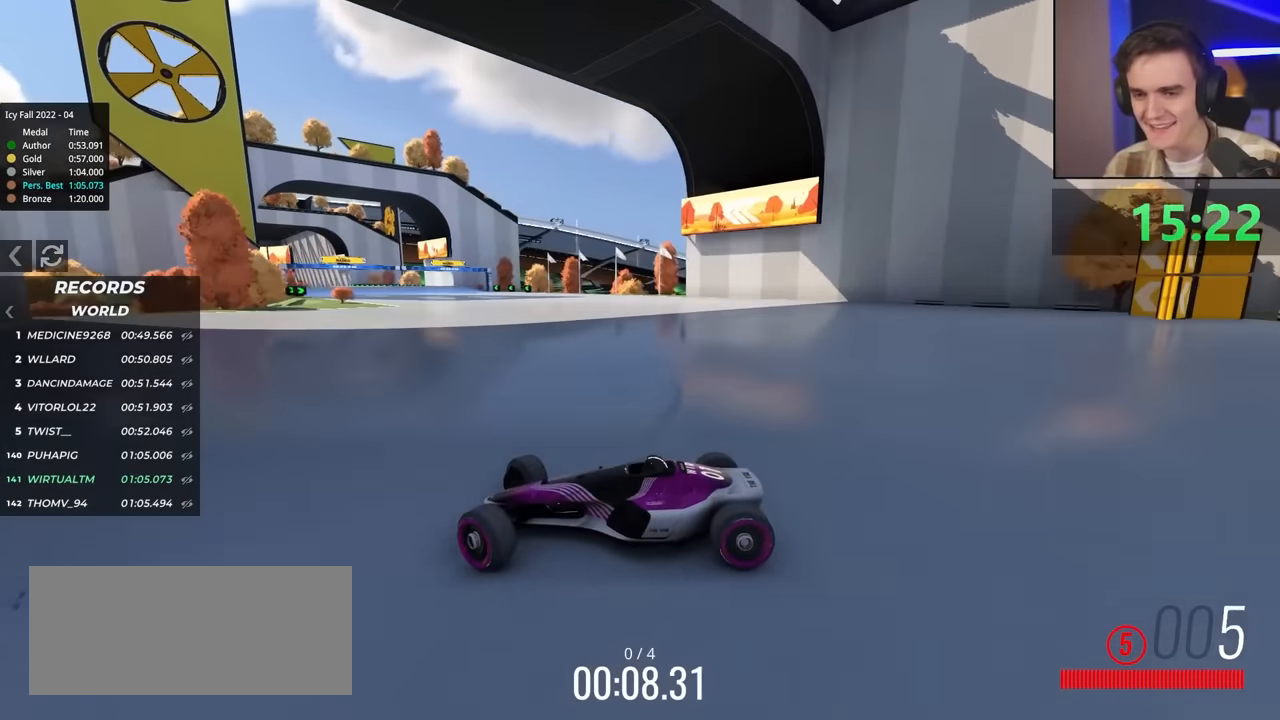
{"keys": ["right", "up"], "events": [[100, "brake", "down"], [150, "brake", "up"]]}
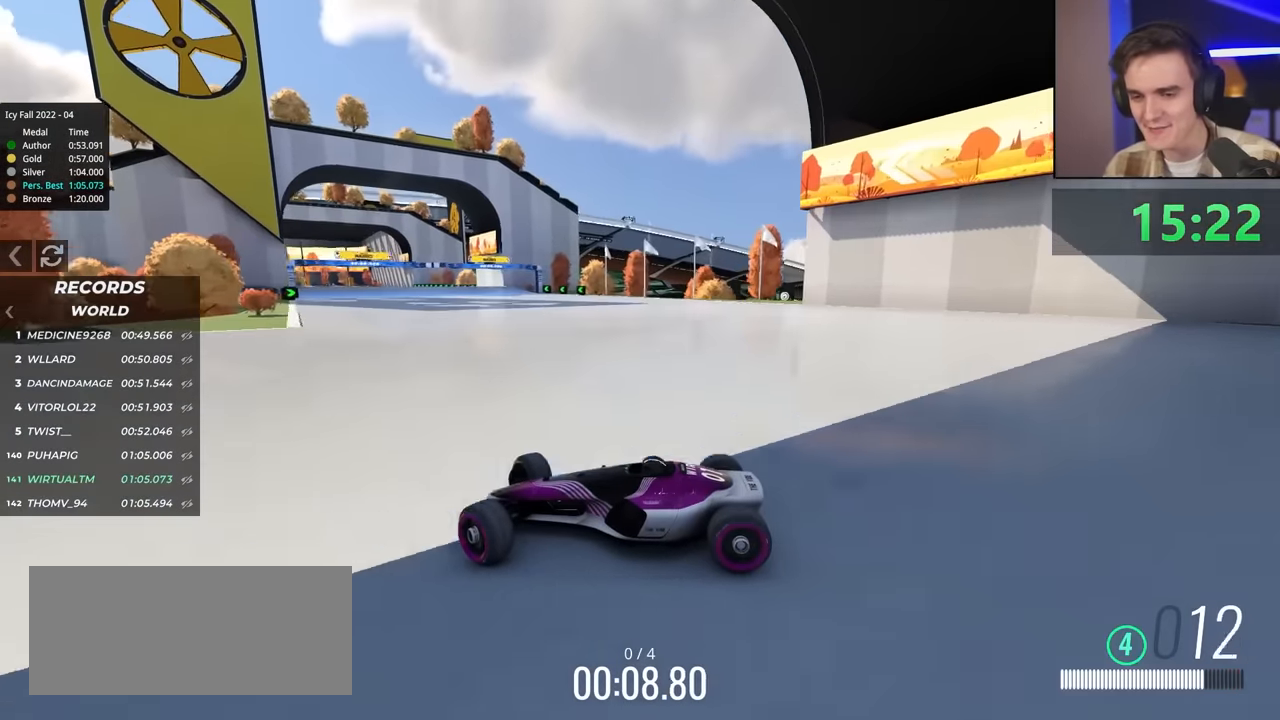
{"keys": ["right", "up"], "events": [[300, "brake", "down"], [350, "brake", "up"]]}
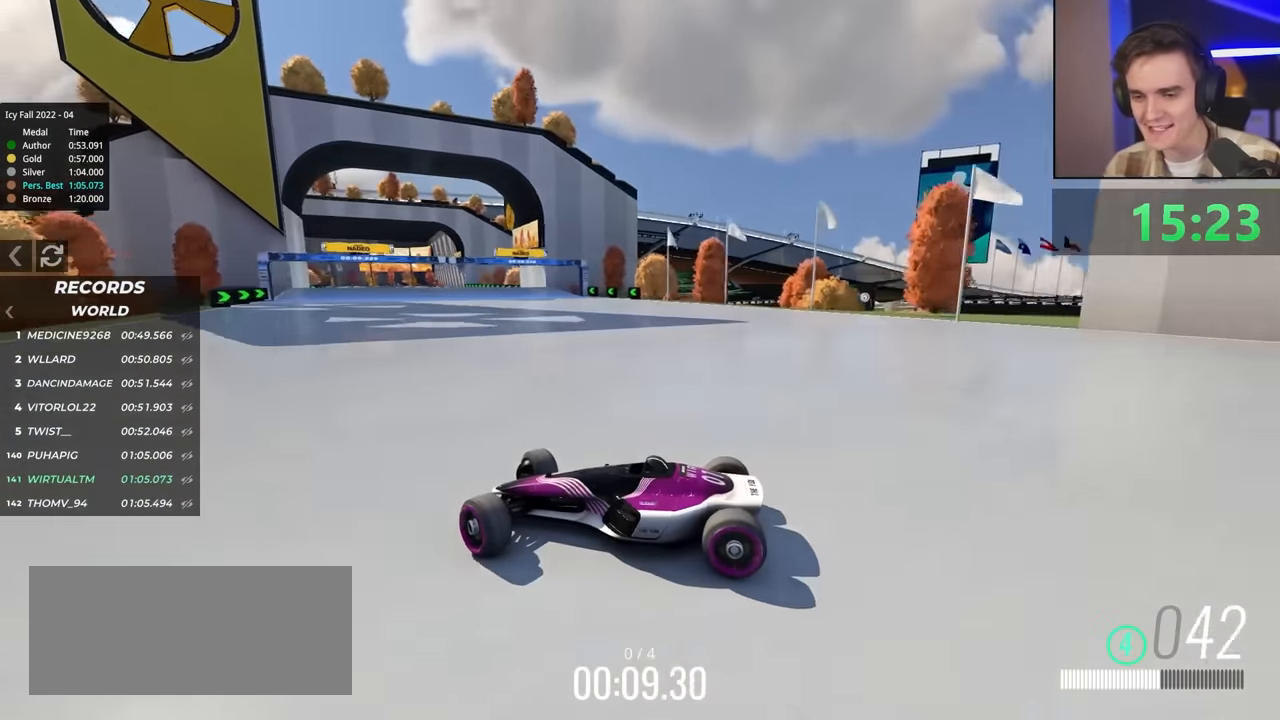
{"keys": ["right", "up"], "events": [[267, "brake", "down"], [317, "brake", "up"]]}
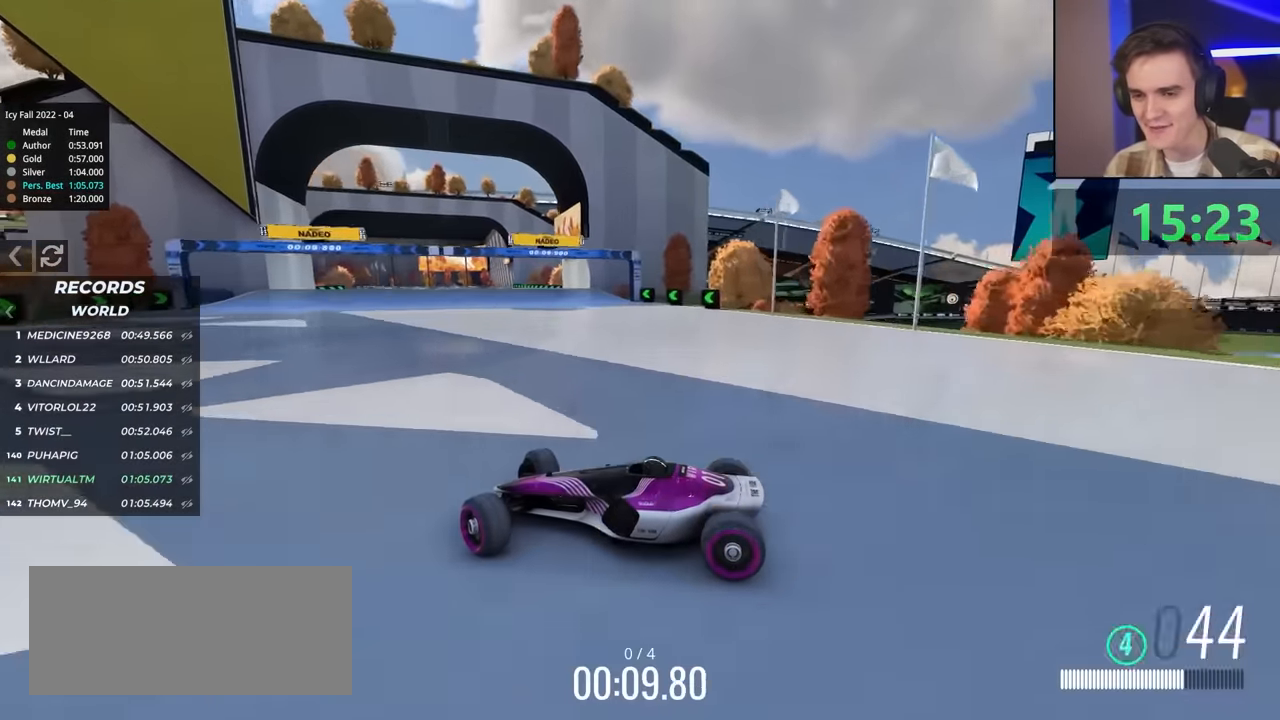
{"keys": ["right", "up"], "events": []}
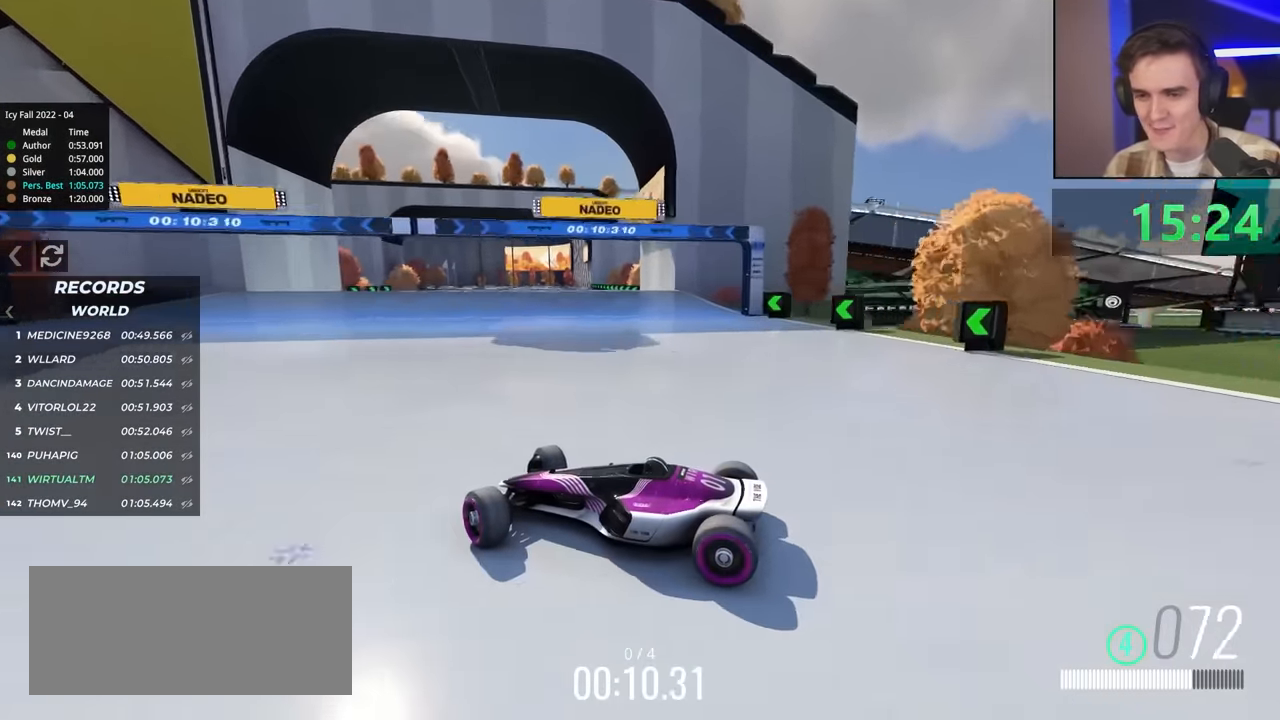
{"keys": ["right", "up"], "events": []}
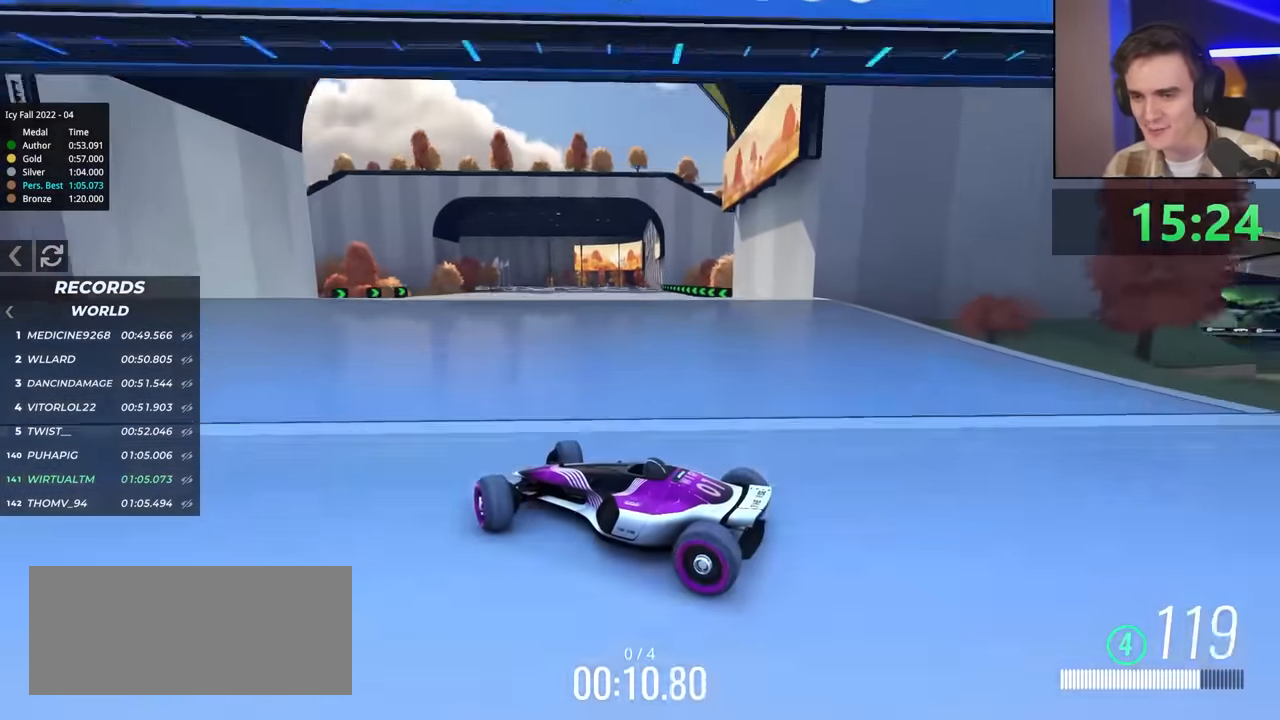
{"keys": ["right", "up"], "events": []}
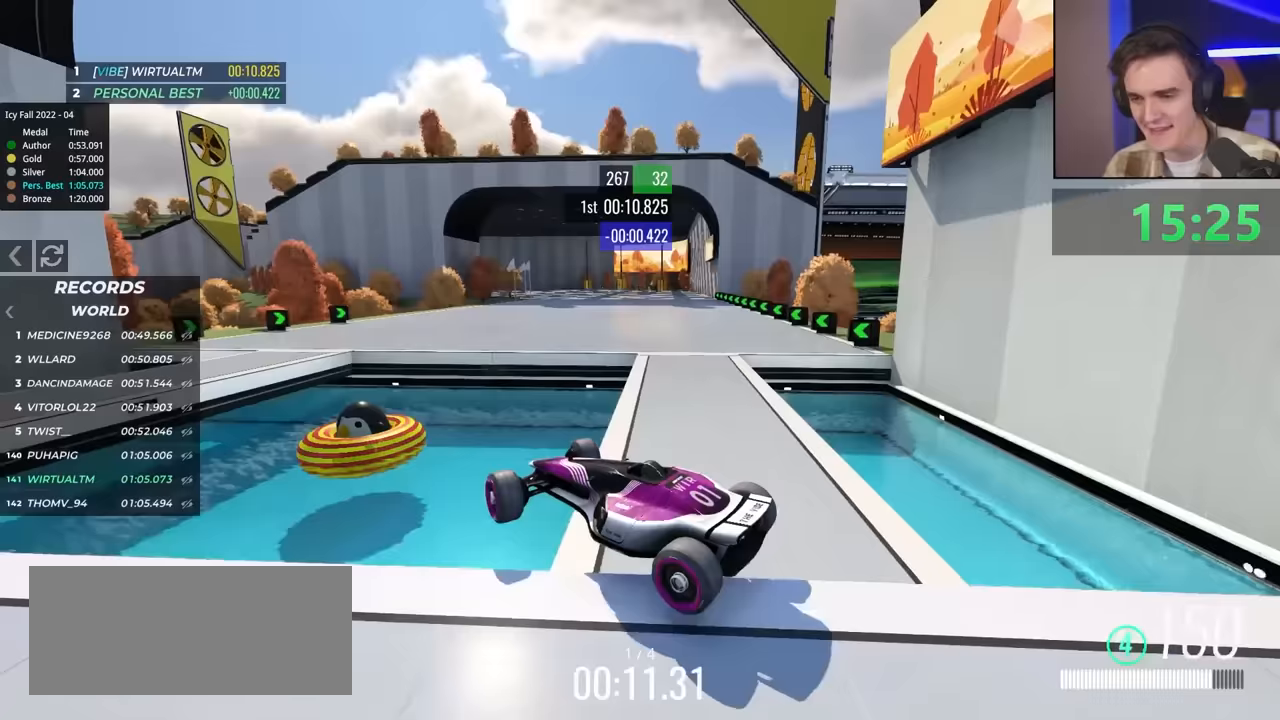
{"keys": ["right", "up"], "events": []}
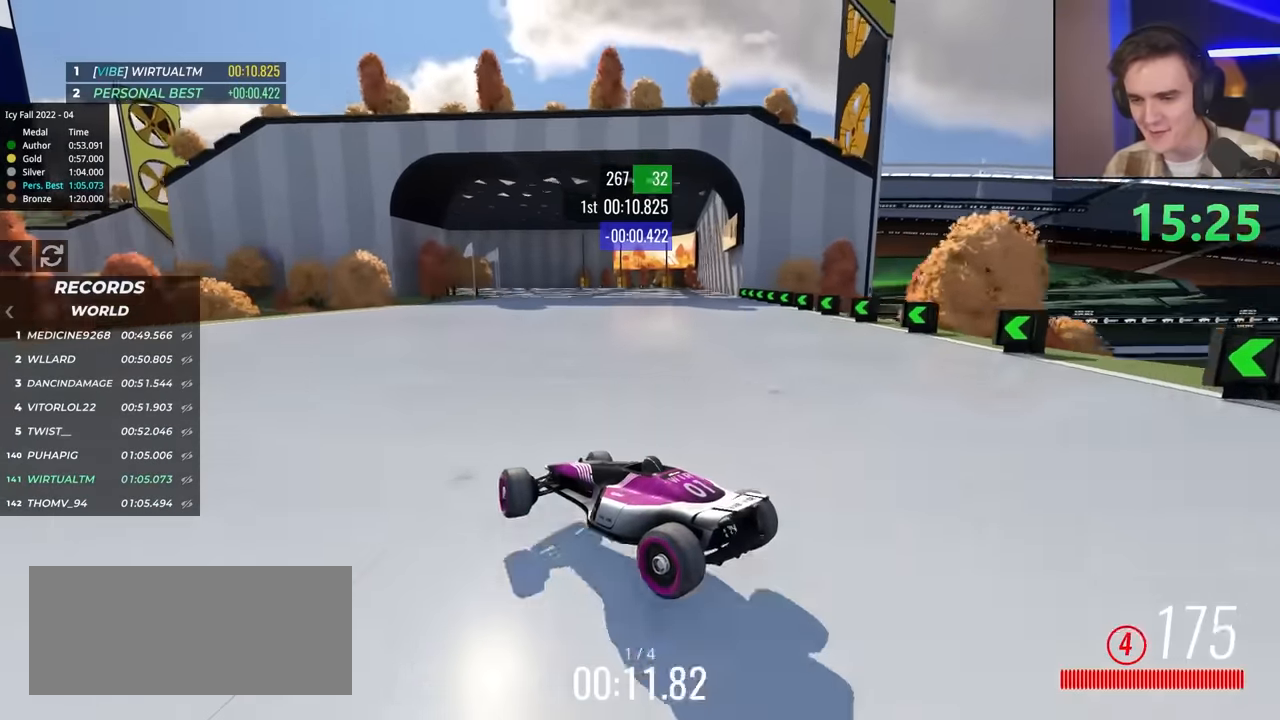
{"keys": ["up"], "events": [[467, "right", "up"]]}
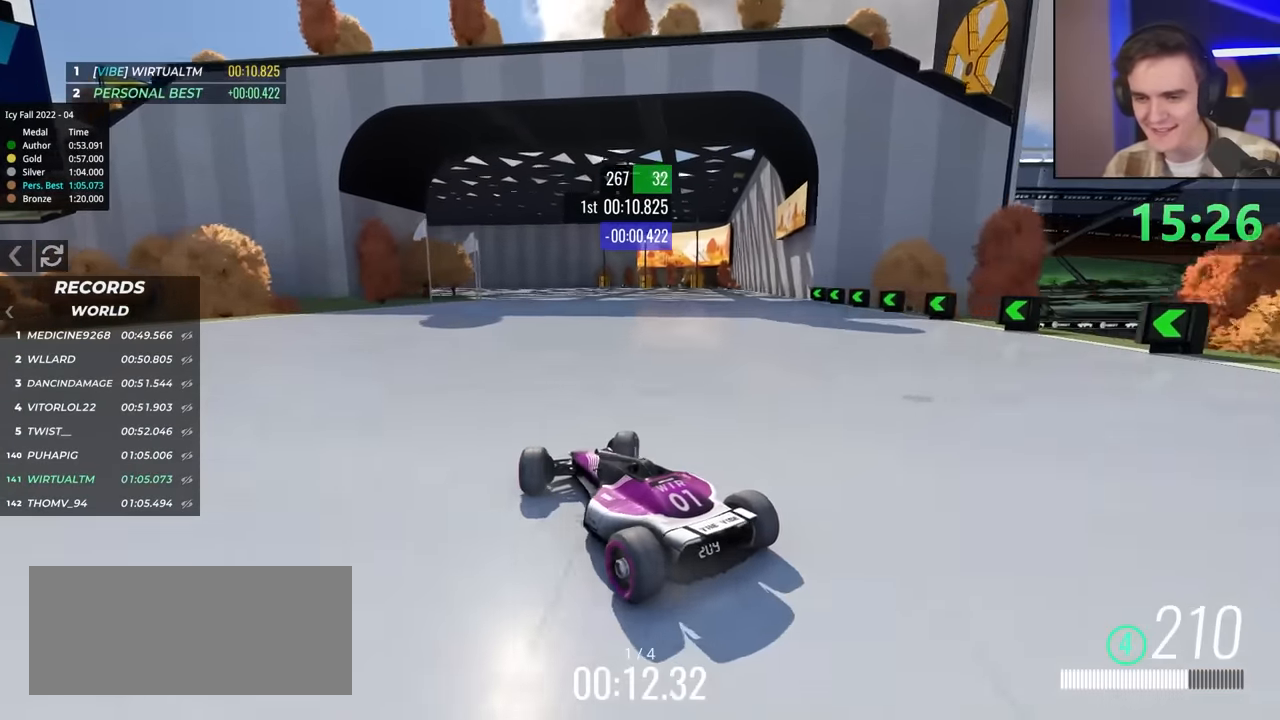
{"keys": ["left", "up"], "events": [[483, "left", "down"]]}
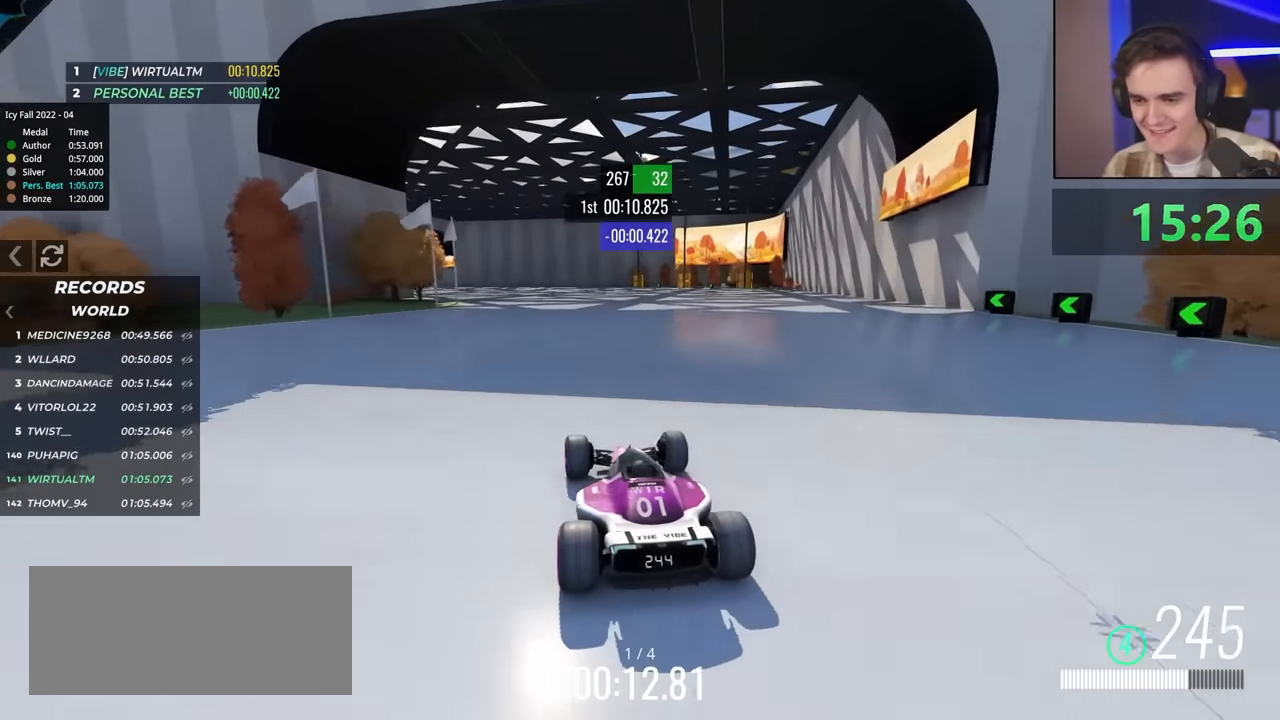
{"keys": ["left", "up"], "events": [[83, "left", "up"], [167, "left", "down"], [317, "left", "up"], [350, "left", "down"]]}
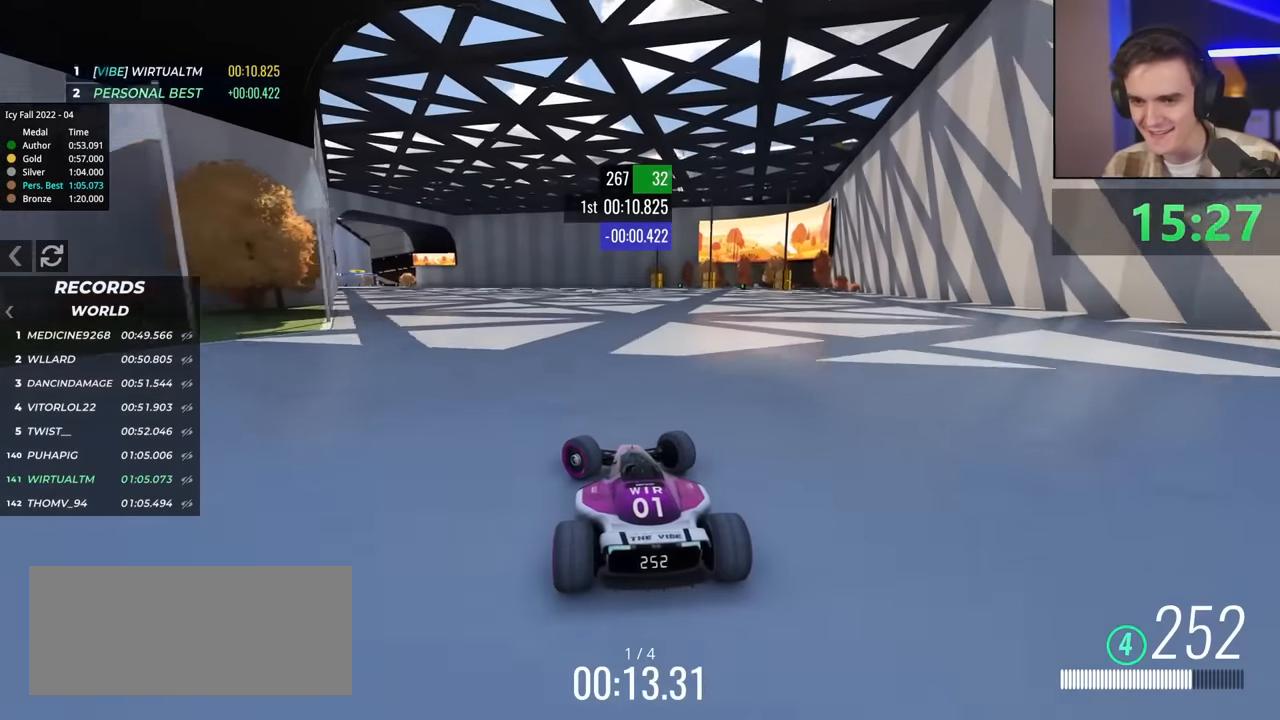
{"keys": ["right", "up"], "events": [[333, "left", "up"], [467, "right", "down"]]}
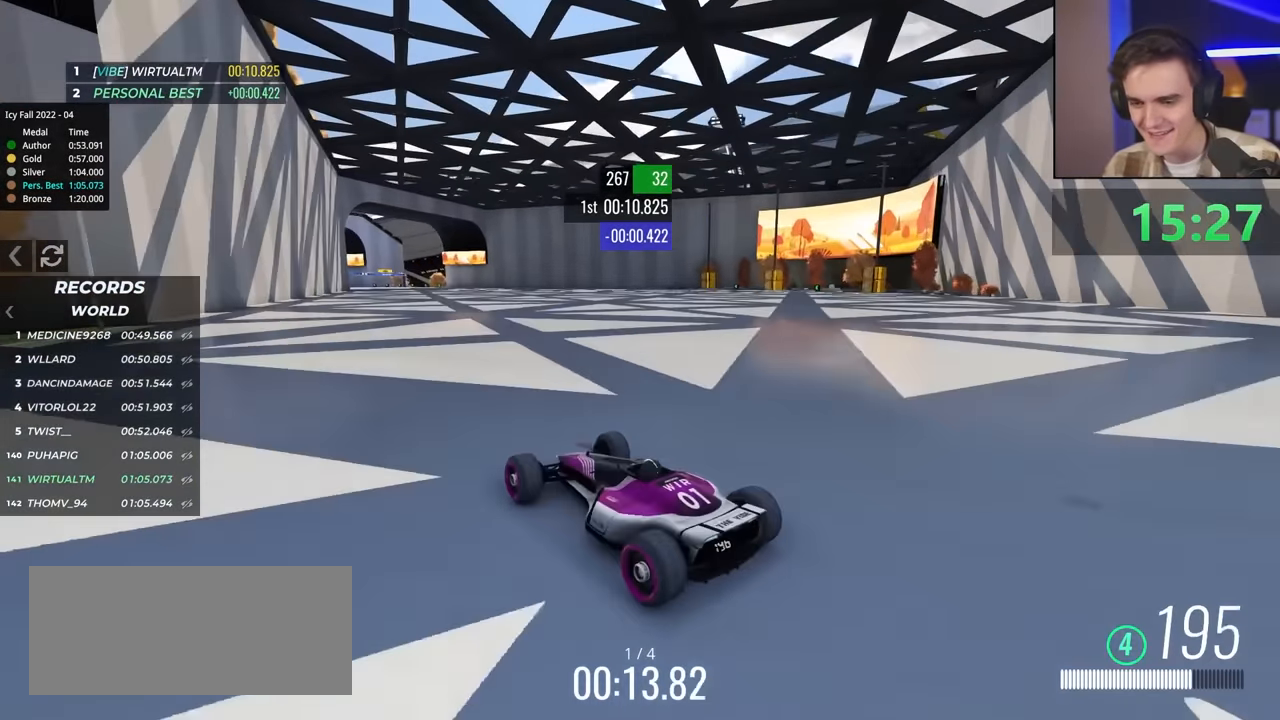
{"keys": ["right", "up"], "events": []}
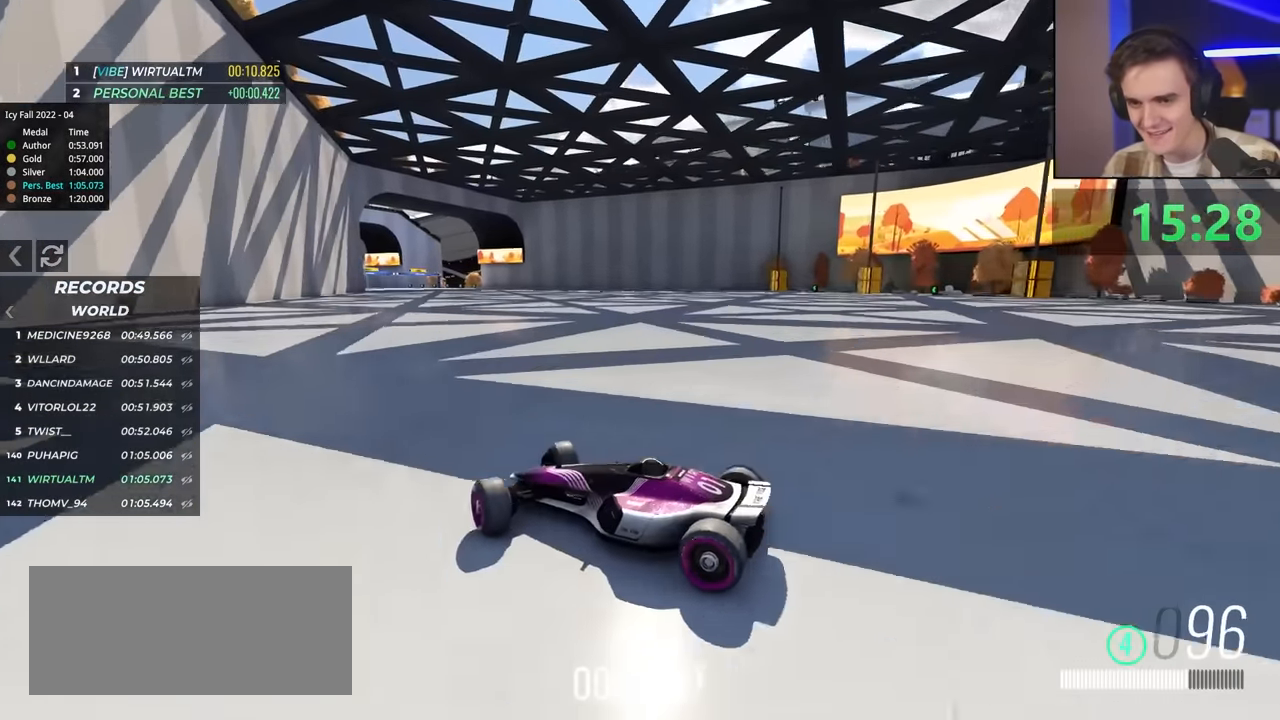
{"keys": ["right", "up"], "events": [[167, "up", "up"], [267, "up", "down"]]}
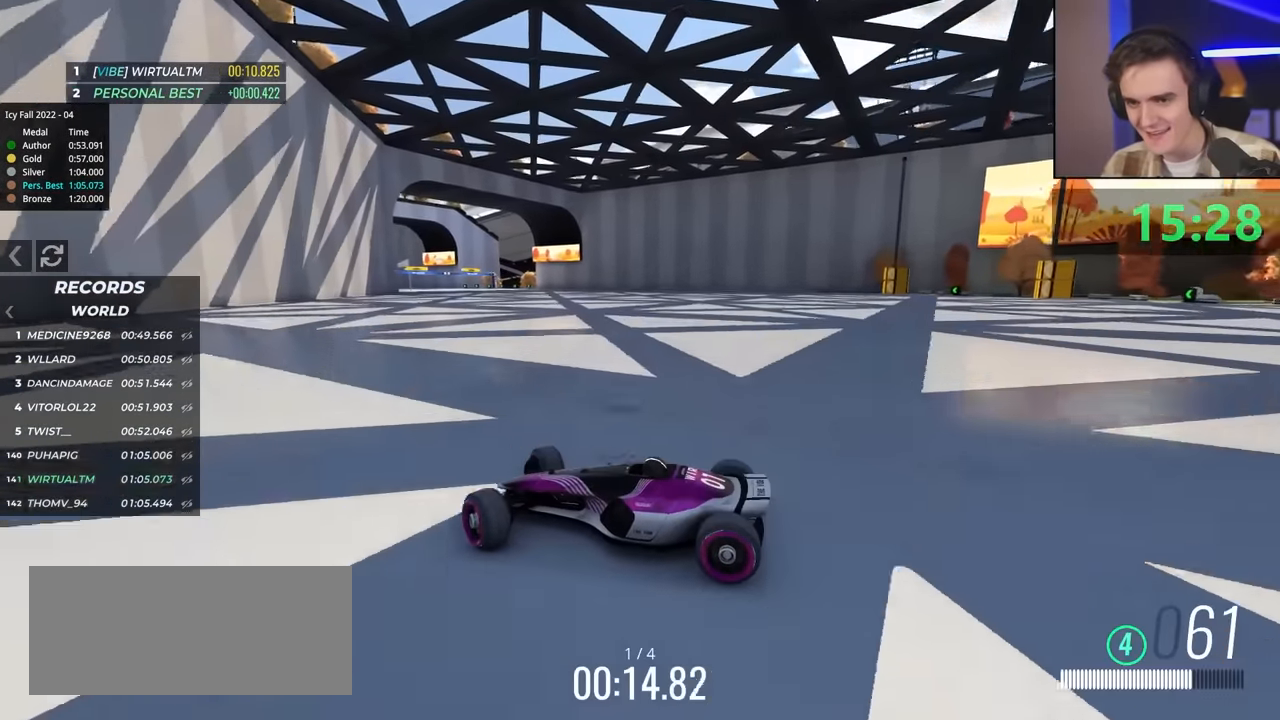
{"keys": ["right", "up"], "events": []}
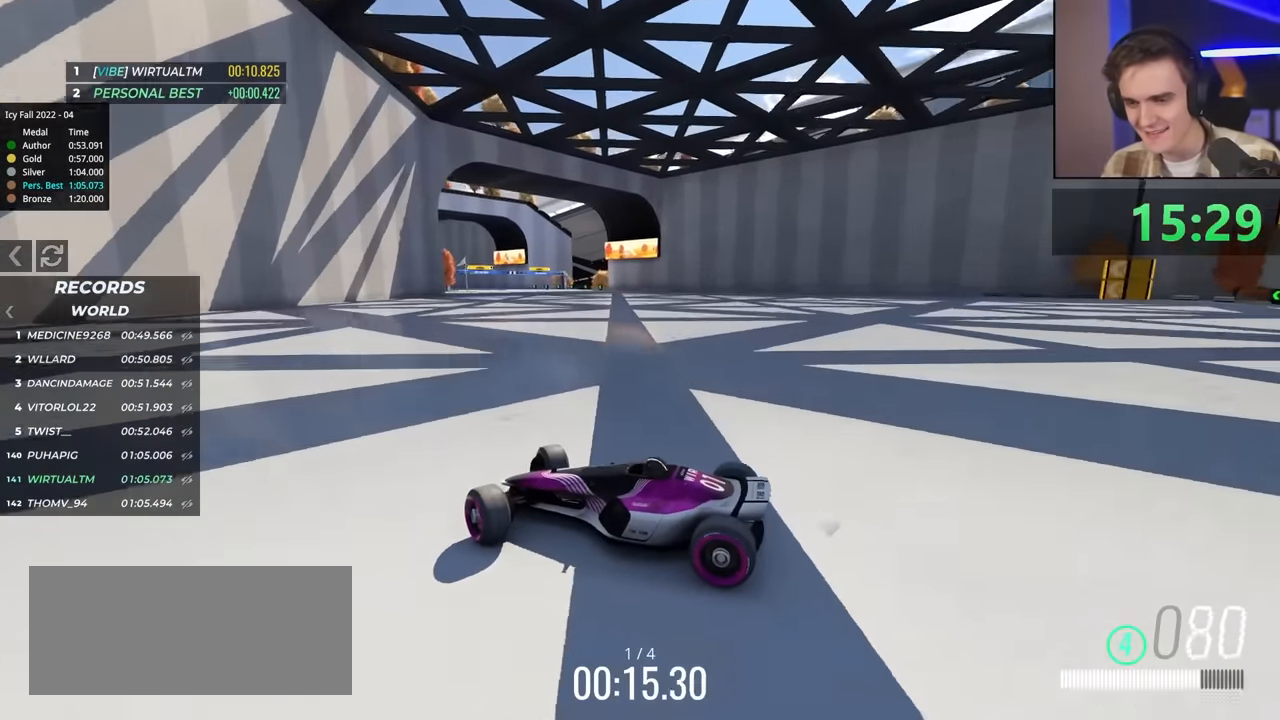
{"keys": ["right", "up"], "events": []}